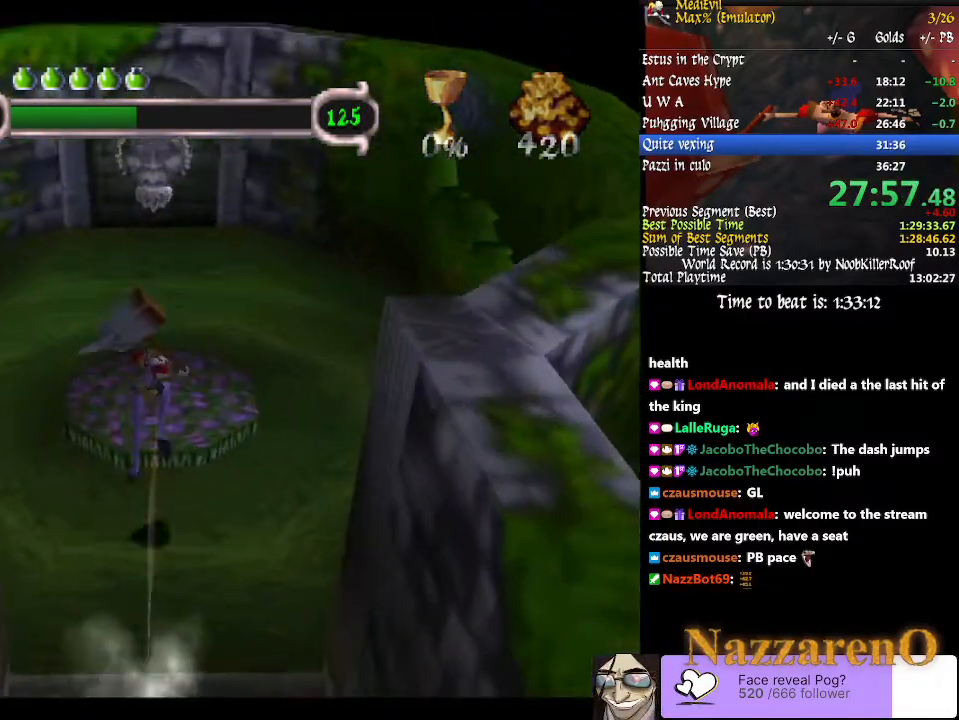
Gameplay with a controller (PlayStation layout); each line is a JSON object with the inputs held at the frame after it (dt_ms = milliseconds from this image to that frame). "button_events" lists button changes between this image and that frame as [ms after this image, input, new state], when the widget could be followed in between (sticks are given only as held states). Not read: DPAD_RIGHT L2 L3 R2 R3 SELECT START.
{"dt_ms": 500, "buttons": [], "left_stick": "up", "right_stick": "center", "button_events": [[33, "CIRCLE", "up"], [33, "TRIANGLE", "up"]]}
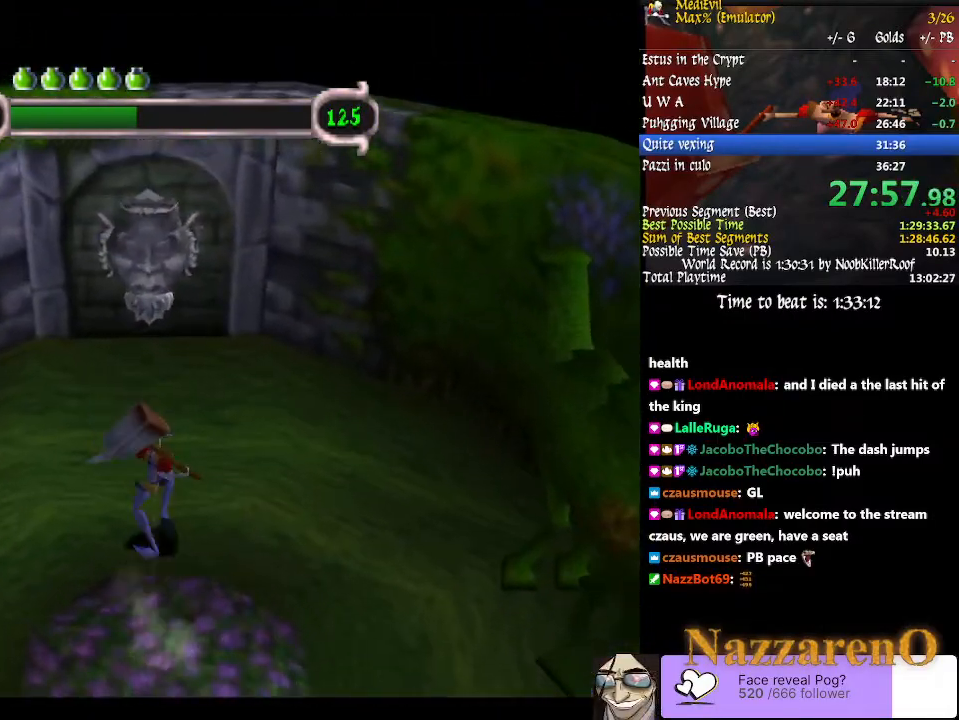
{"dt_ms": 500, "buttons": ["CROSS"], "left_stick": "center", "right_stick": "center", "button_events": [[500, "CROSS", "down"]]}
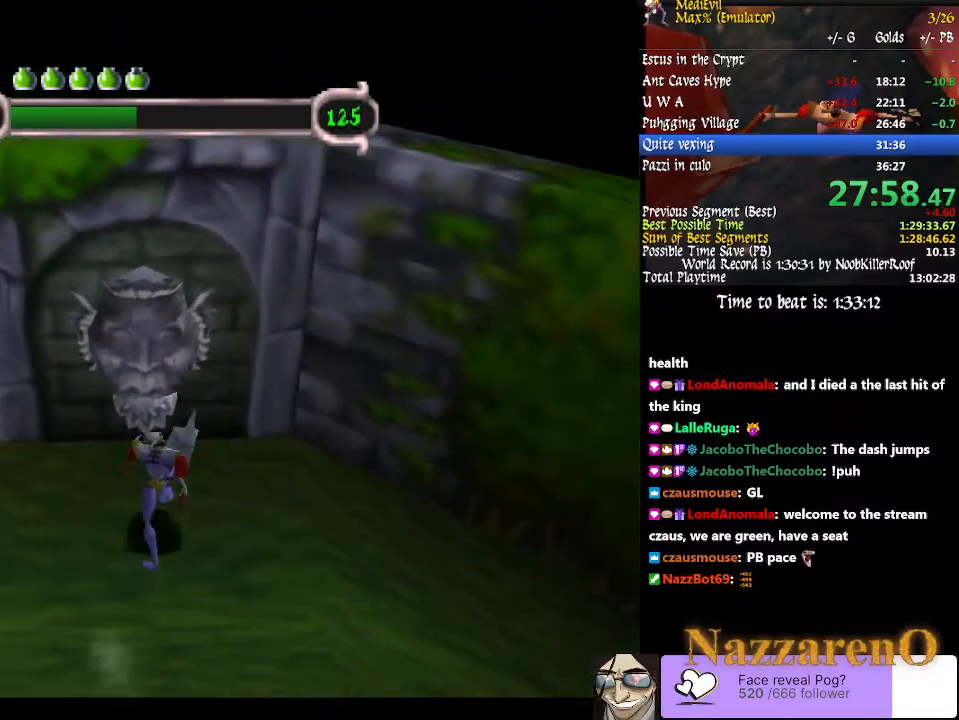
{"dt_ms": 500, "buttons": ["CROSS"], "left_stick": "center", "right_stick": "center", "button_events": [[100, "CROSS", "up"], [267, "CROSS", "down"]]}
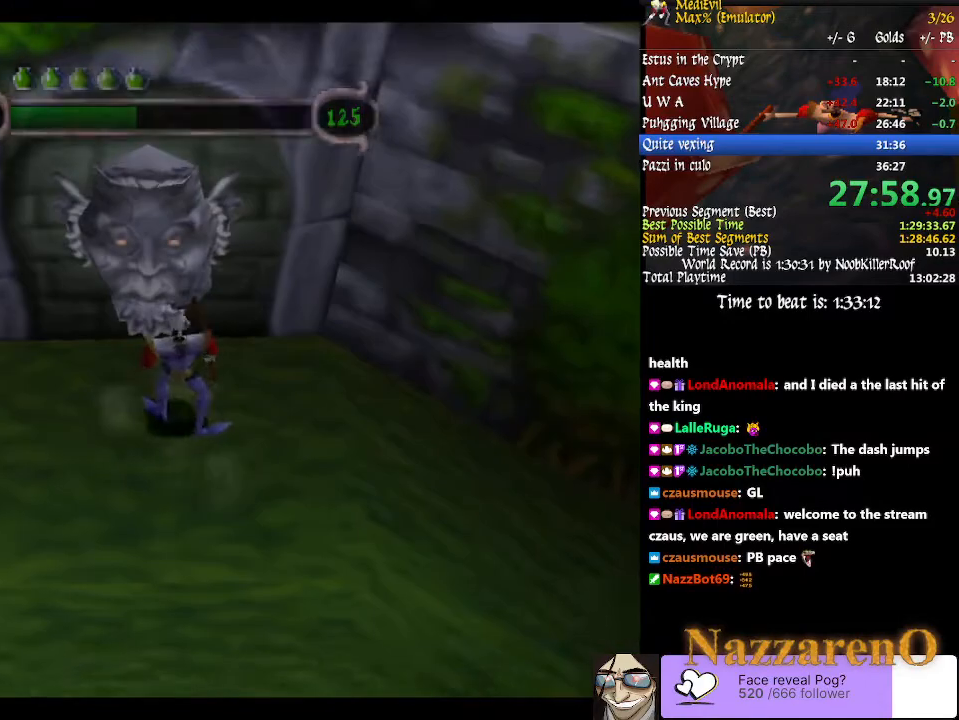
{"dt_ms": 500, "buttons": [], "left_stick": "center", "right_stick": "center", "button_events": [[300, "CROSS", "up"]]}
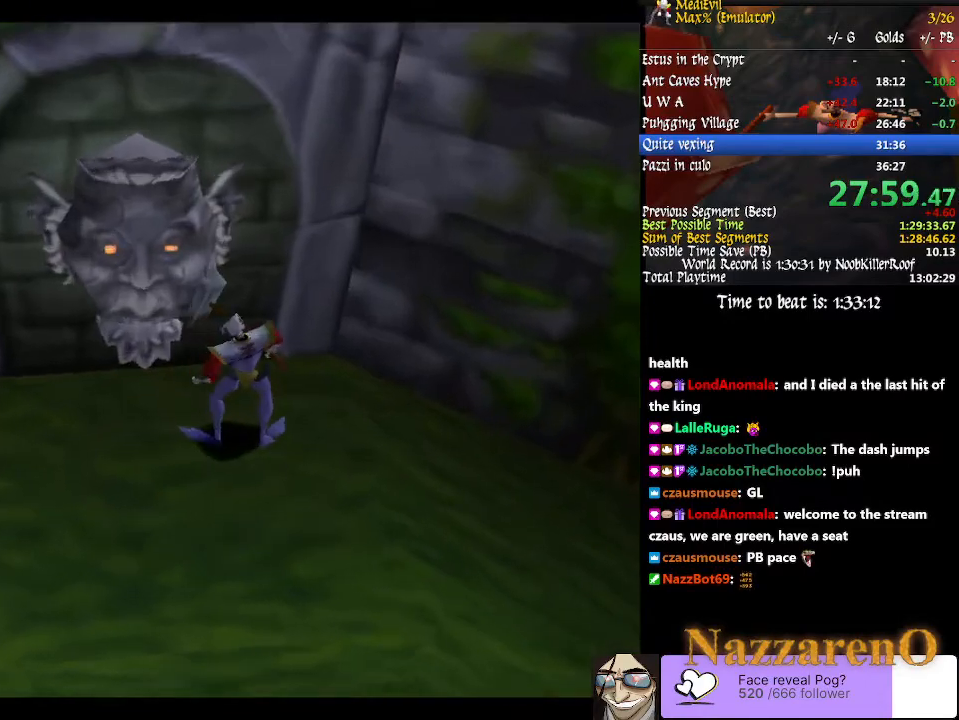
{"dt_ms": 500, "buttons": [], "left_stick": "center", "right_stick": "center", "button_events": []}
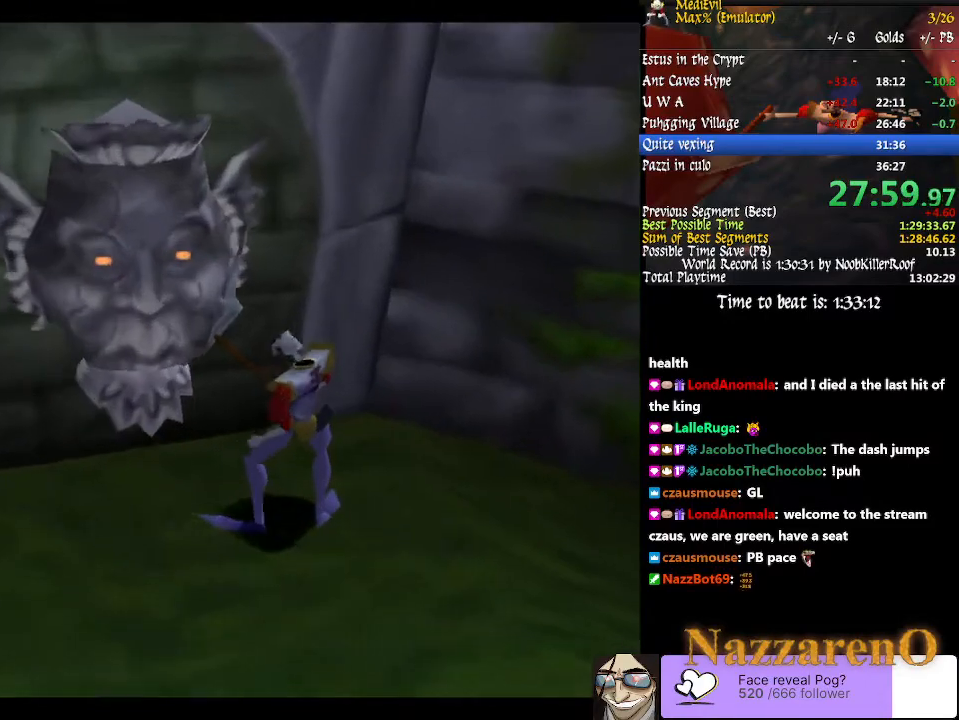
{"dt_ms": 500, "buttons": [], "left_stick": "center", "right_stick": "center", "button_events": []}
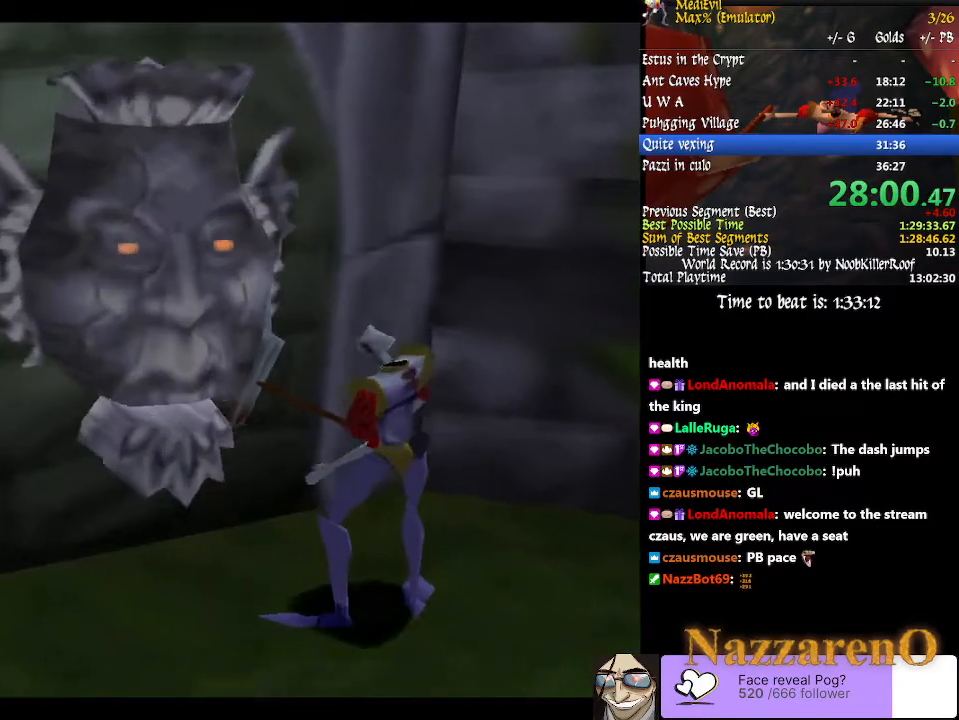
{"dt_ms": 1000, "buttons": [], "left_stick": "down-right", "right_stick": "center"}
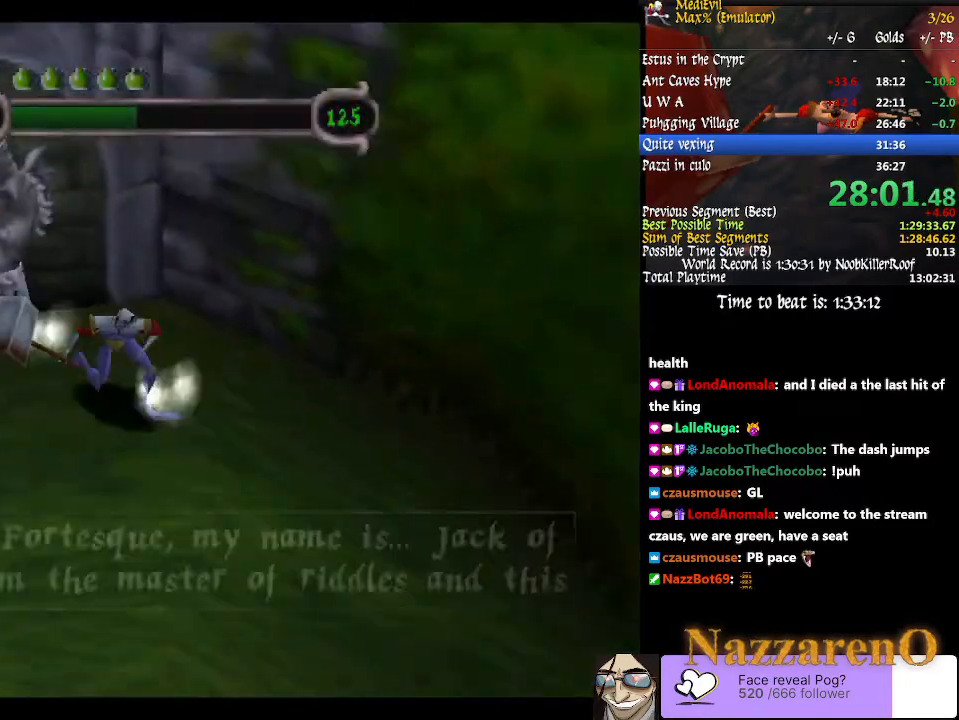
{"dt_ms": 500, "buttons": ["TRIANGLE"], "left_stick": "left", "right_stick": "center", "button_events": [[200, "TRIANGLE", "down"]]}
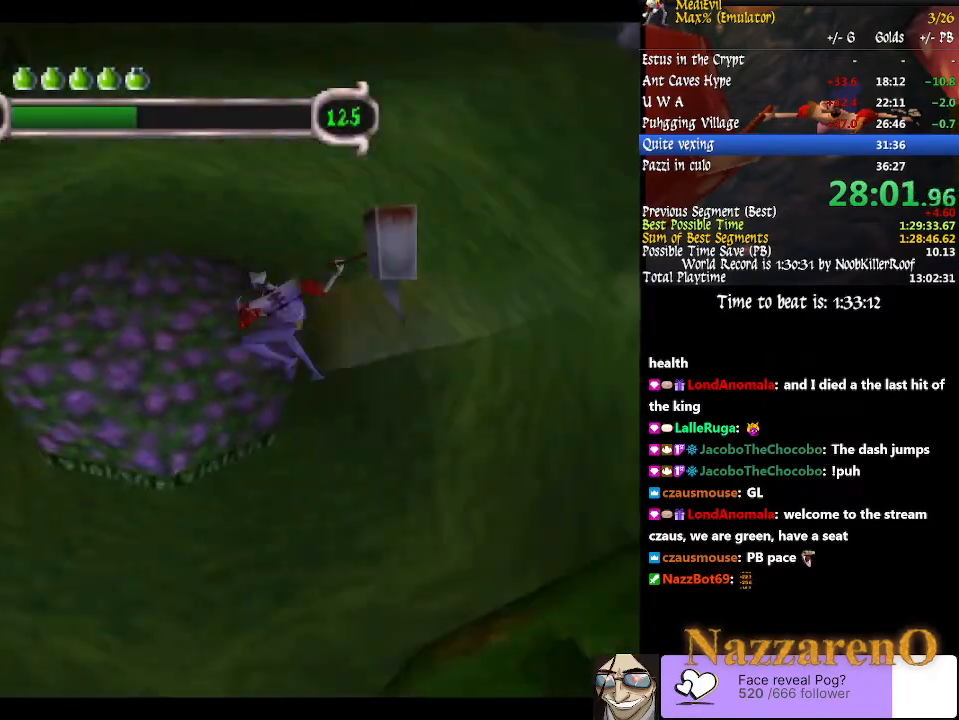
{"dt_ms": 500, "buttons": [], "left_stick": "up-left", "right_stick": "center", "button_events": [[33, "TRIANGLE", "up"], [233, "TRIANGLE", "down"], [467, "TRIANGLE", "up"]]}
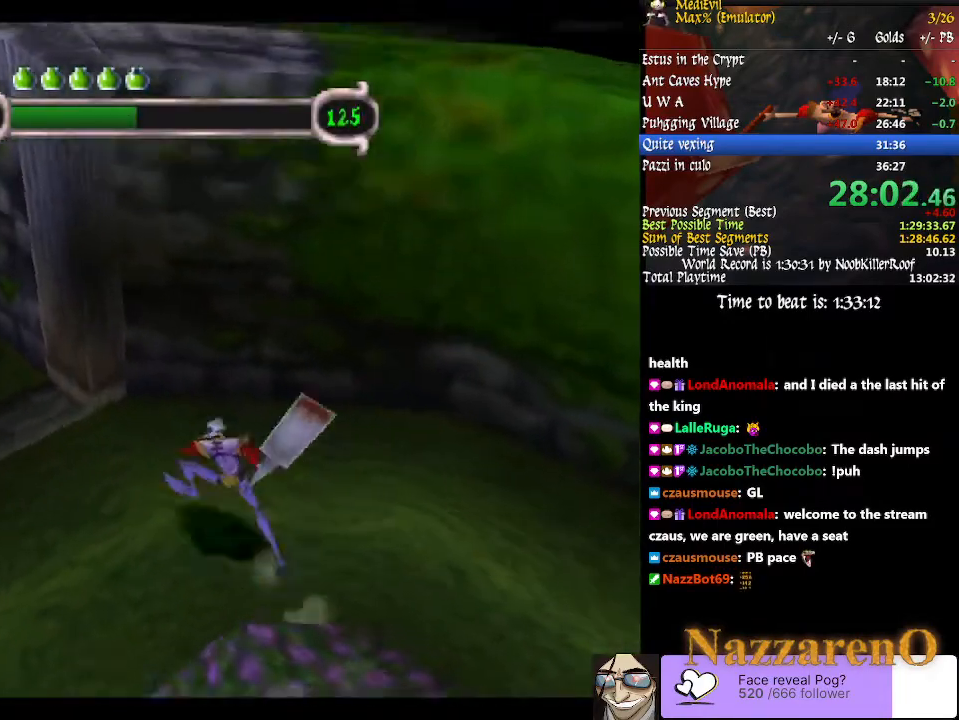
{"dt_ms": 500, "buttons": ["TRIANGLE"], "left_stick": "up", "right_stick": "center", "button_events": [[167, "TRIANGLE", "down"], [233, "TRIANGLE", "up"], [333, "TRIANGLE", "down"]]}
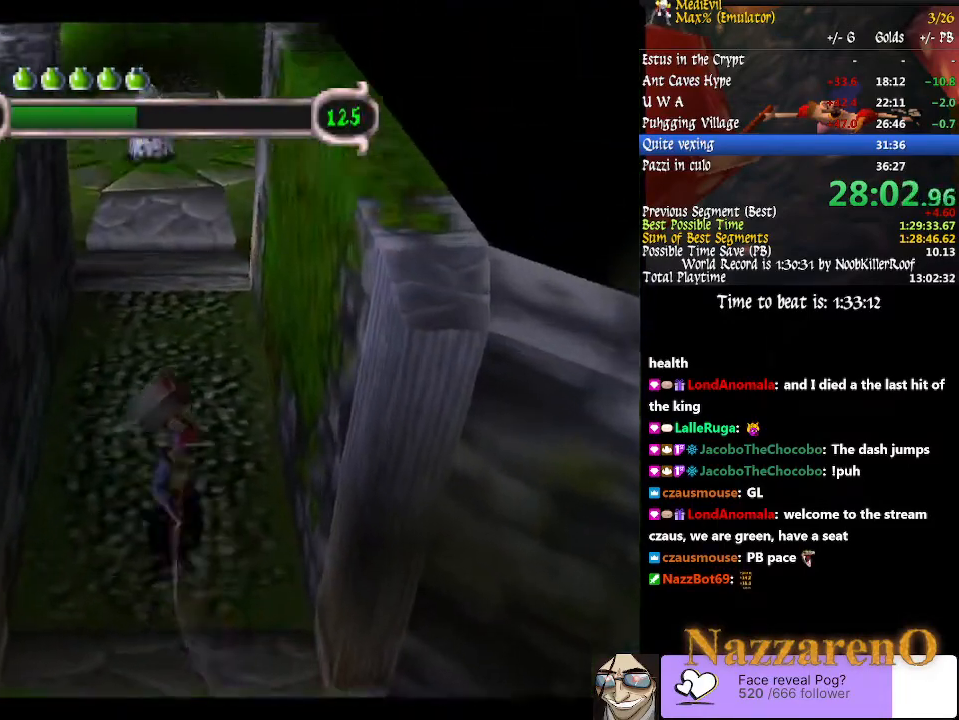
{"dt_ms": 500, "buttons": [], "left_stick": "up", "right_stick": "center", "button_events": [[100, "TRIANGLE", "up"]]}
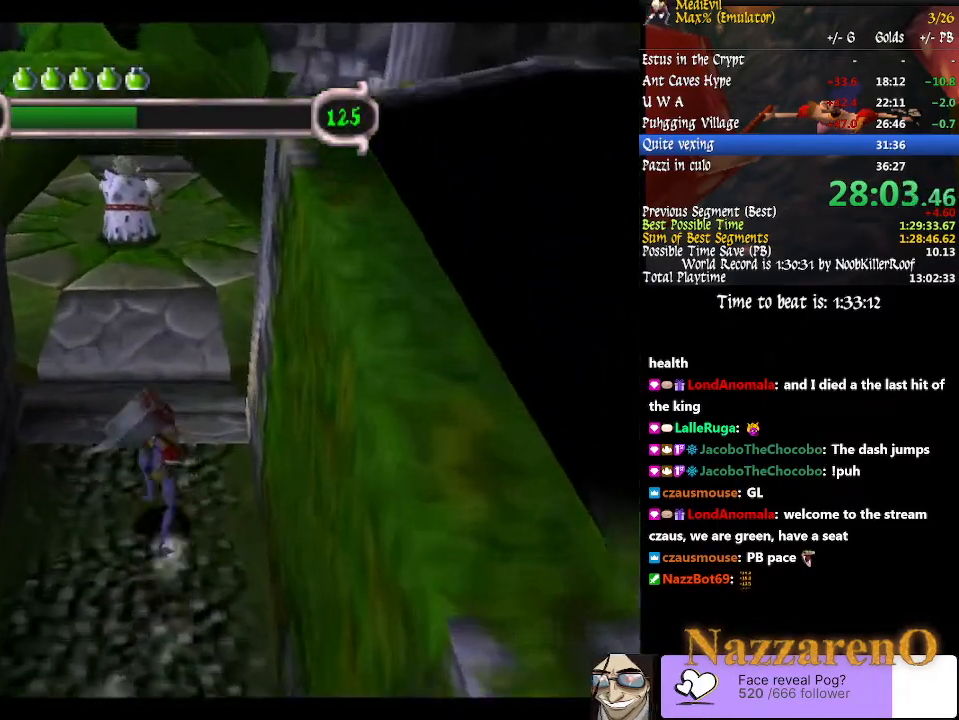
{"dt_ms": 500, "buttons": [], "left_stick": "up-right", "right_stick": "center", "button_events": [[200, "CIRCLE", "down"], [200, "TRIANGLE", "down"], [300, "CIRCLE", "up"], [300, "TRIANGLE", "up"]]}